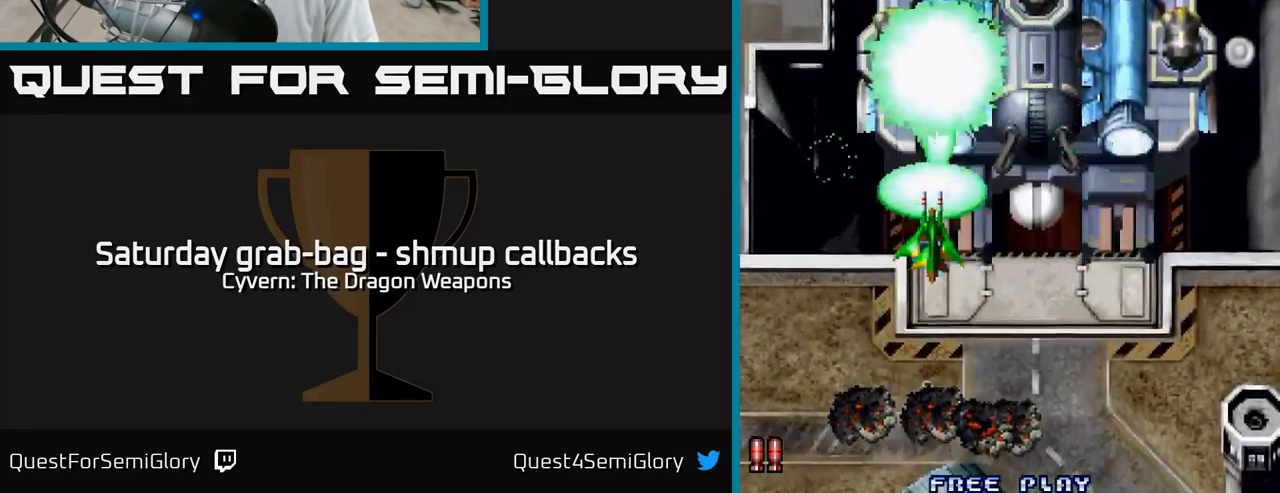
Gameplay with a controller (Xbox layout); each line is a JSON object with the inputs held at the frame after it. "events" lists button and stick changes between this image and that frame as [ms after this image, input, new state], when the widget could be followed in between.
{"buttons": ["DPAD_RIGHT"], "left_stick": "center", "right_stick": "center", "events": [[50, "A", "up"], [117, "A", "down"], [184, "A", "up"], [250, "A", "down"], [300, "DPAD_DOWN", "down"], [317, "A", "up"], [384, "A", "down"], [434, "DPAD_DOWN", "up"], [450, "A", "up"]]}
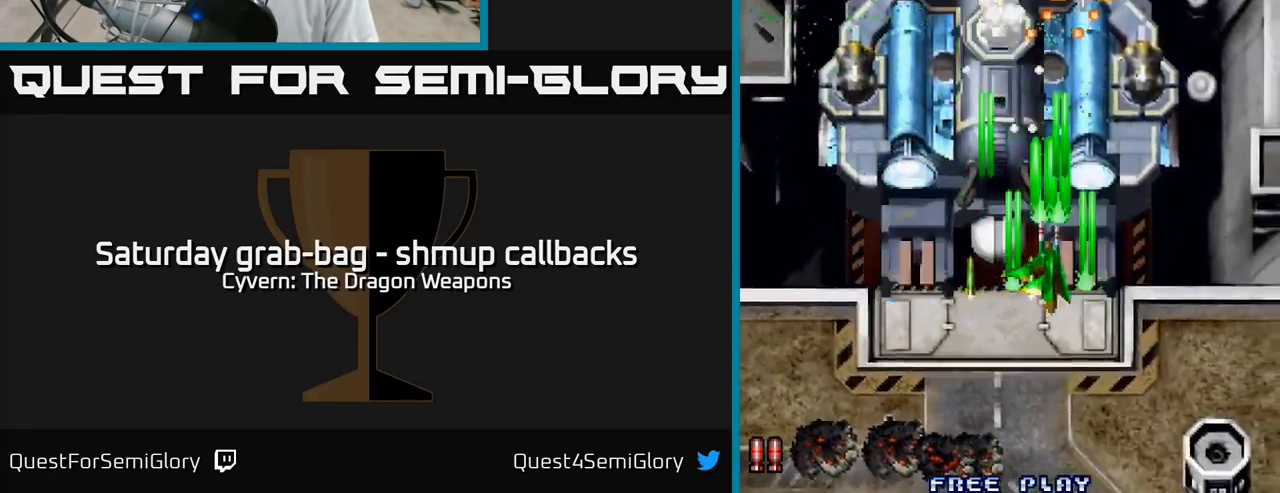
{"buttons": ["A", "DPAD_DOWN", "DPAD_LEFT"], "left_stick": "center", "right_stick": "center", "events": [[34, "A", "down"], [100, "A", "up"], [184, "A", "down"], [250, "A", "up"], [317, "DPAD_DOWN", "down"], [334, "A", "down"], [416, "A", "up"], [433, "DPAD_RIGHT", "up"], [483, "A", "down"], [483, "DPAD_LEFT", "down"]]}
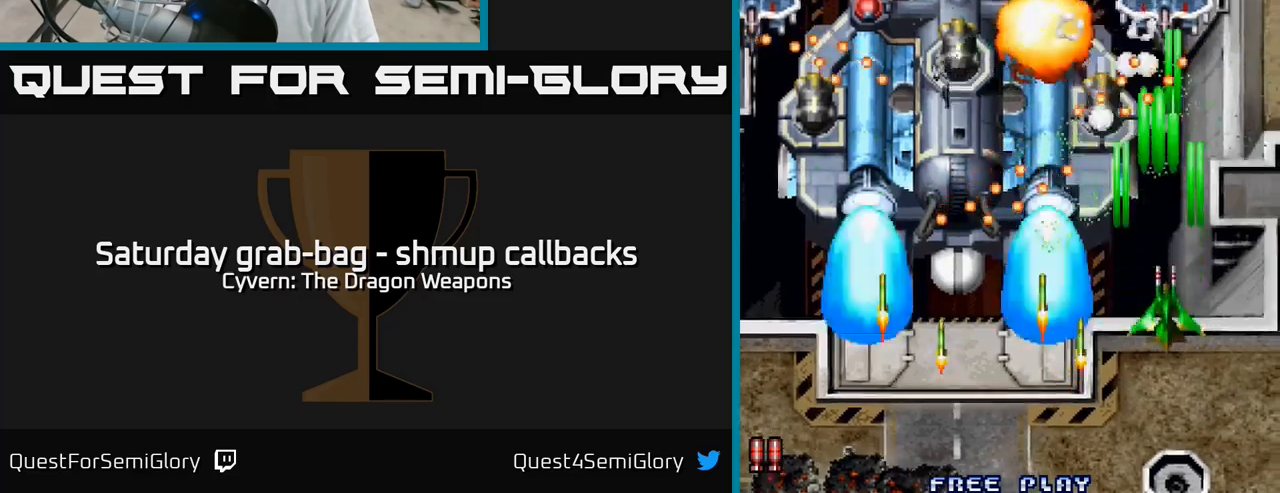
{"buttons": ["A"], "left_stick": "center", "right_stick": "center"}
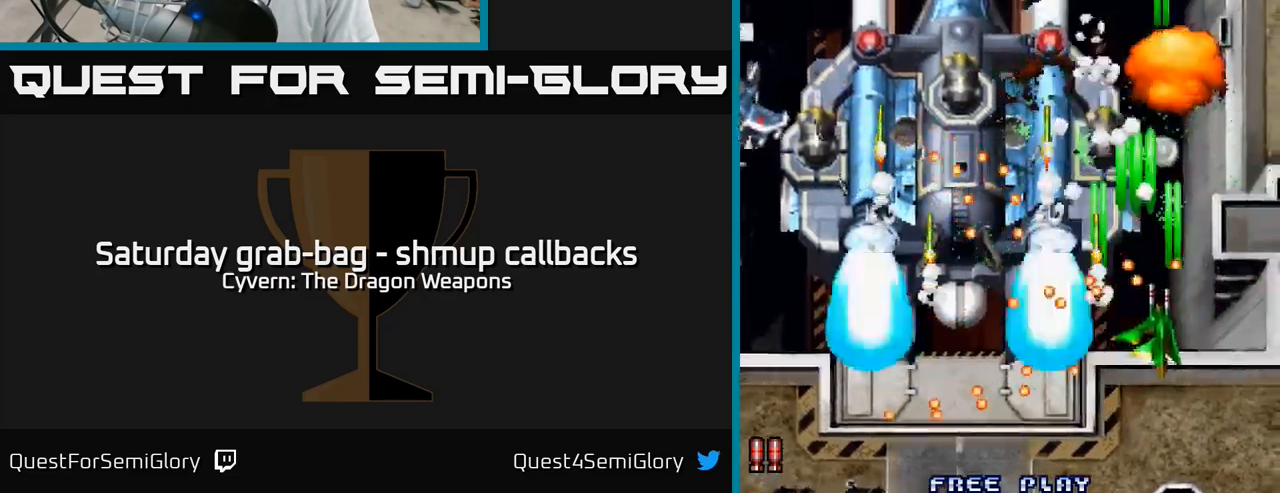
{"buttons": ["A", "DPAD_UP", "DPAD_LEFT"], "left_stick": "center", "right_stick": "center", "events": [[16, "DPAD_UP", "down"], [50, "A", "up"], [116, "DPAD_RIGHT", "down"], [233, "DPAD_RIGHT", "up"], [333, "DPAD_LEFT", "down"], [450, "A", "down"]]}
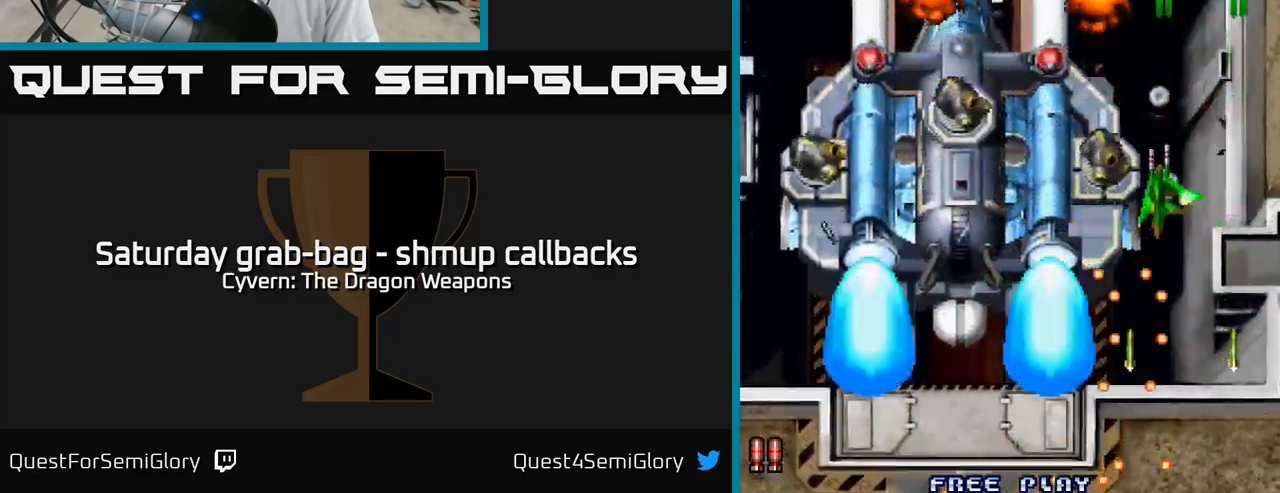
{"buttons": ["DPAD_DOWN"], "left_stick": "center", "right_stick": "center", "events": [[33, "A", "up"], [33, "DPAD_UP", "up"], [100, "A", "down"], [100, "DPAD_DOWN", "down"], [166, "A", "up"], [200, "DPAD_LEFT", "up"], [250, "A", "down"], [333, "A", "up"], [400, "A", "down"], [500, "A", "up"]]}
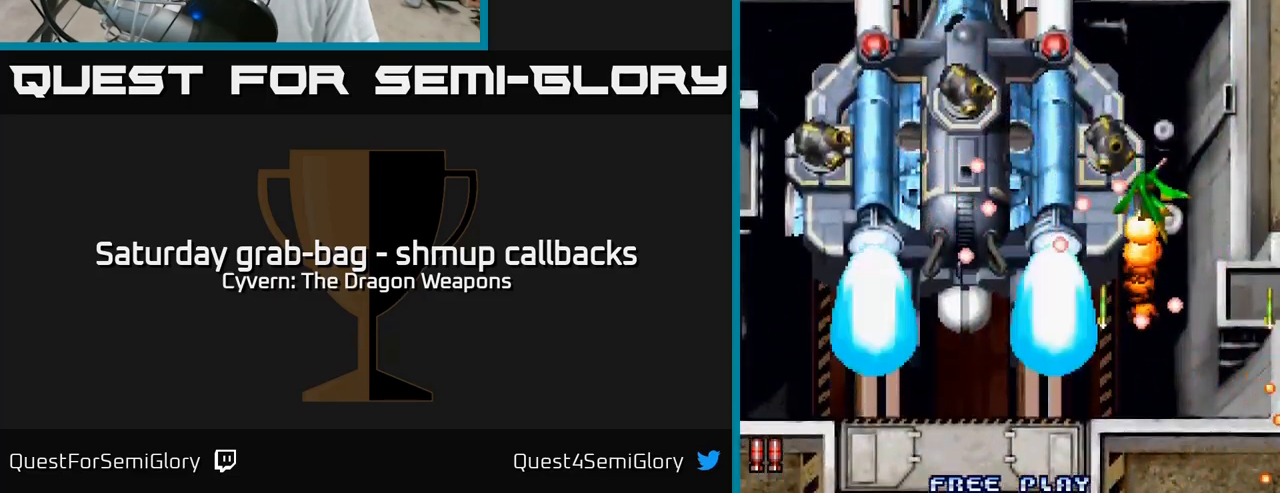
{"buttons": [], "left_stick": "center", "right_stick": "center", "events": [[50, "DPAD_DOWN", "up"], [66, "A", "down"], [166, "A", "up"], [266, "A", "down"], [433, "A", "up"]]}
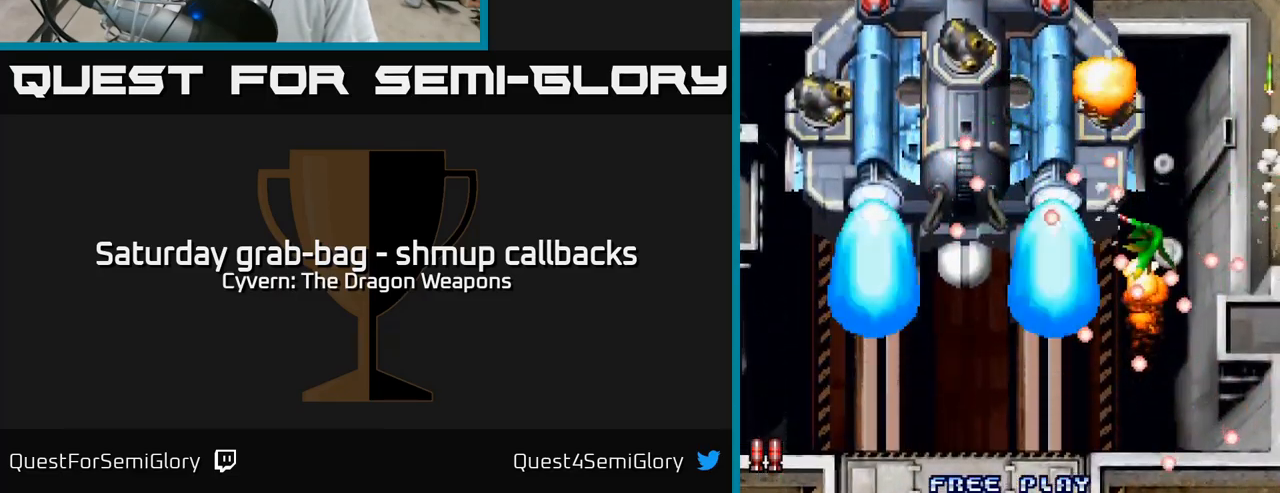
{"buttons": [], "left_stick": "center", "right_stick": "center", "events": [[83, "A", "down"], [166, "A", "up"]]}
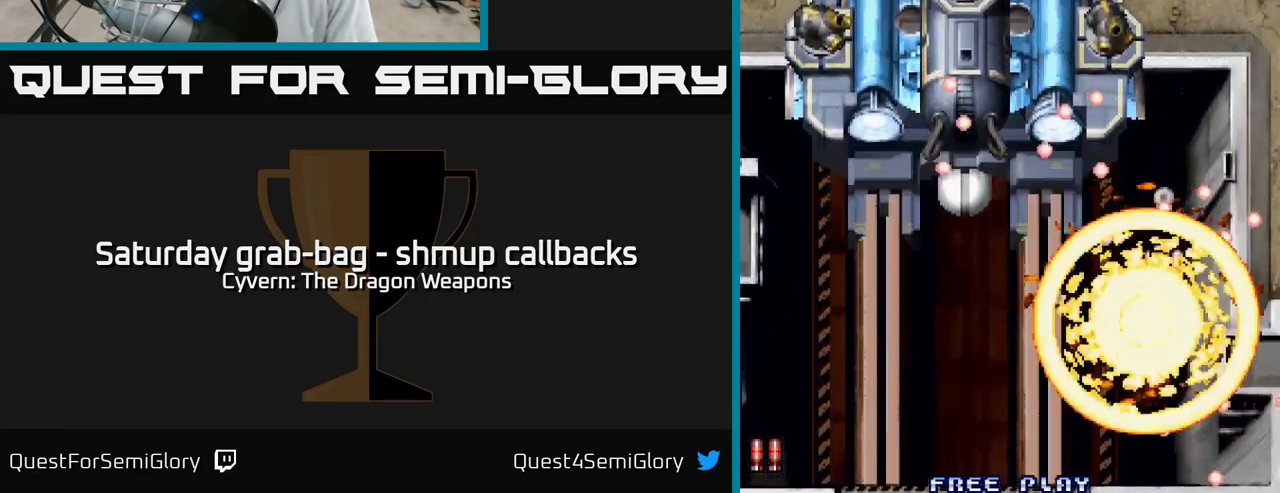
{"buttons": [], "left_stick": "center", "right_stick": "center", "events": []}
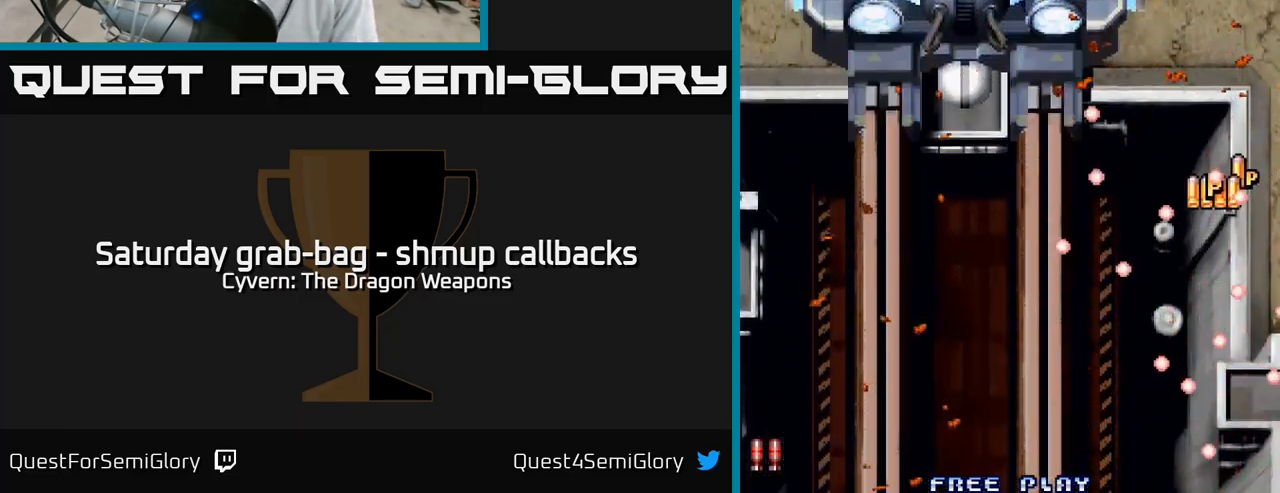
{"buttons": [], "left_stick": "center", "right_stick": "center", "events": []}
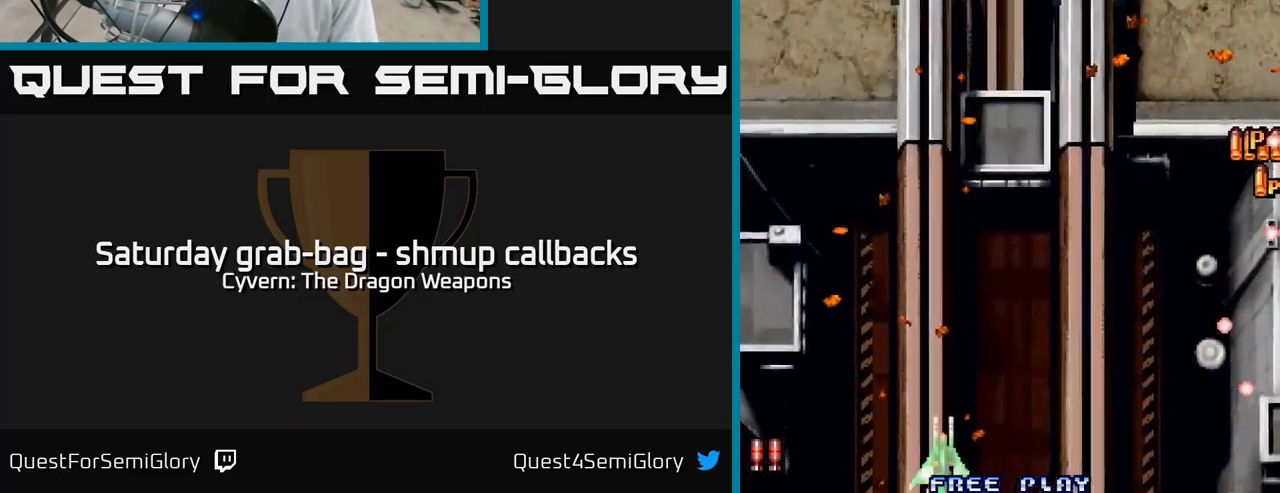
{"buttons": ["DPAD_RIGHT"], "left_stick": "center", "right_stick": "center", "events": [[350, "DPAD_RIGHT", "down"]]}
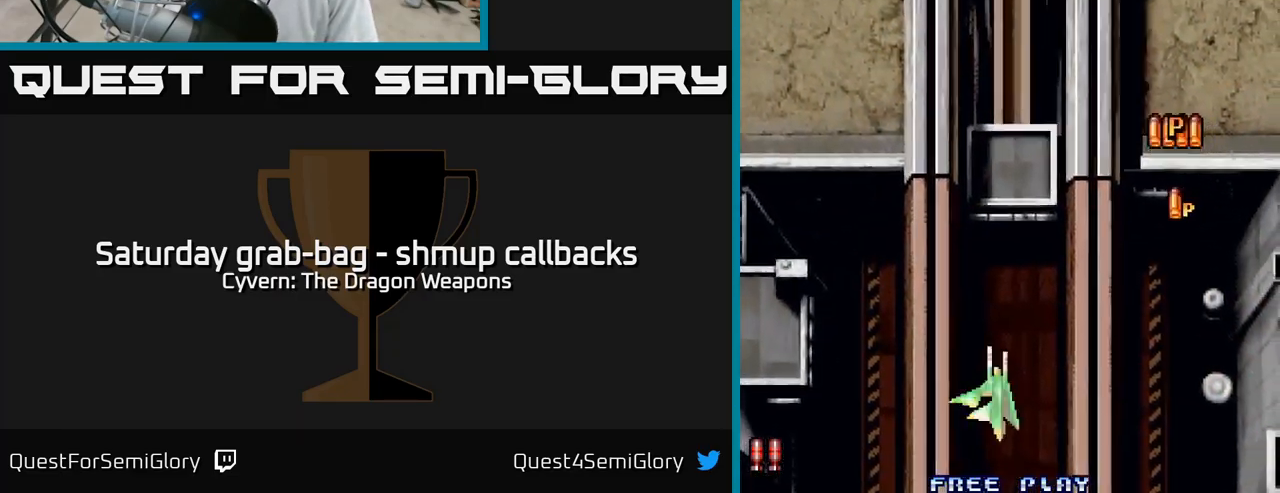
{"buttons": ["DPAD_UP"], "left_stick": "center", "right_stick": "center", "events": [[66, "DPAD_UP", "down"], [250, "DPAD_RIGHT", "up"]]}
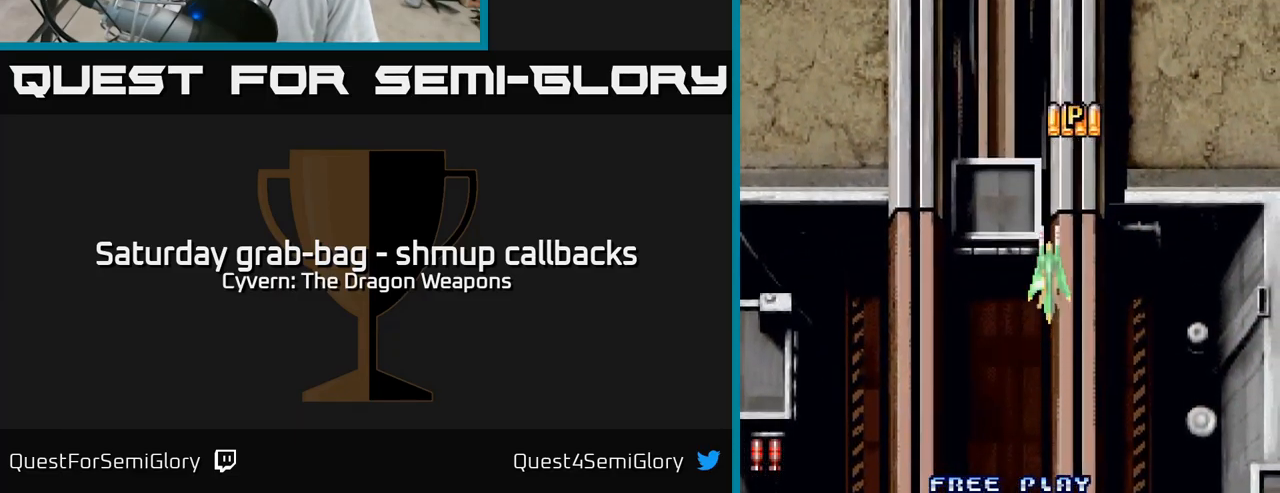
{"buttons": ["DPAD_DOWN", "DPAD_LEFT"], "left_stick": "center", "right_stick": "center", "events": [[350, "DPAD_LEFT", "down"], [366, "DPAD_UP", "up"], [433, "DPAD_DOWN", "down"]]}
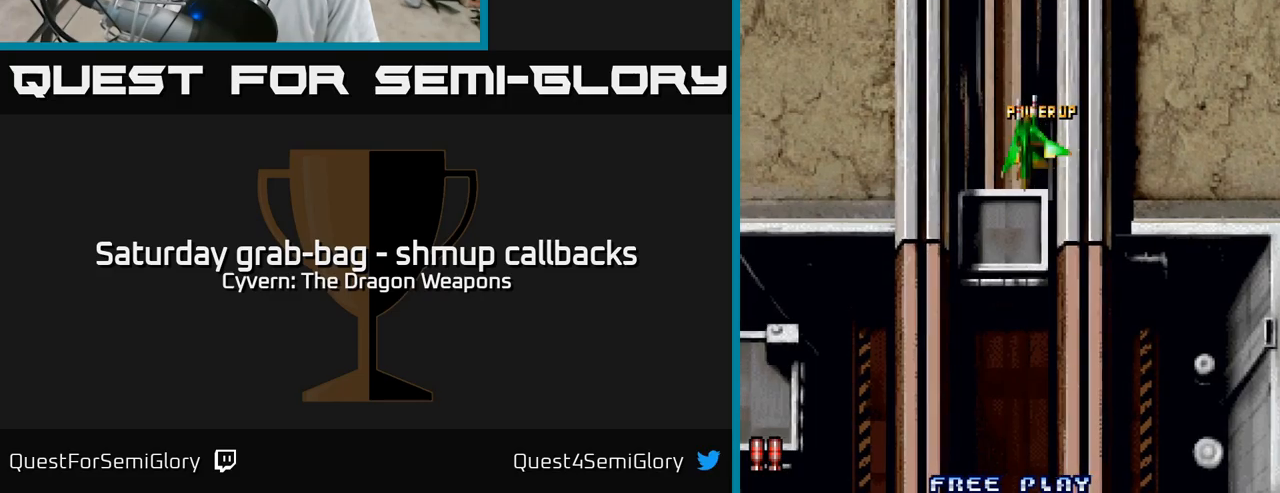
{"buttons": ["DPAD_DOWN", "DPAD_LEFT"], "left_stick": "center", "right_stick": "center", "events": []}
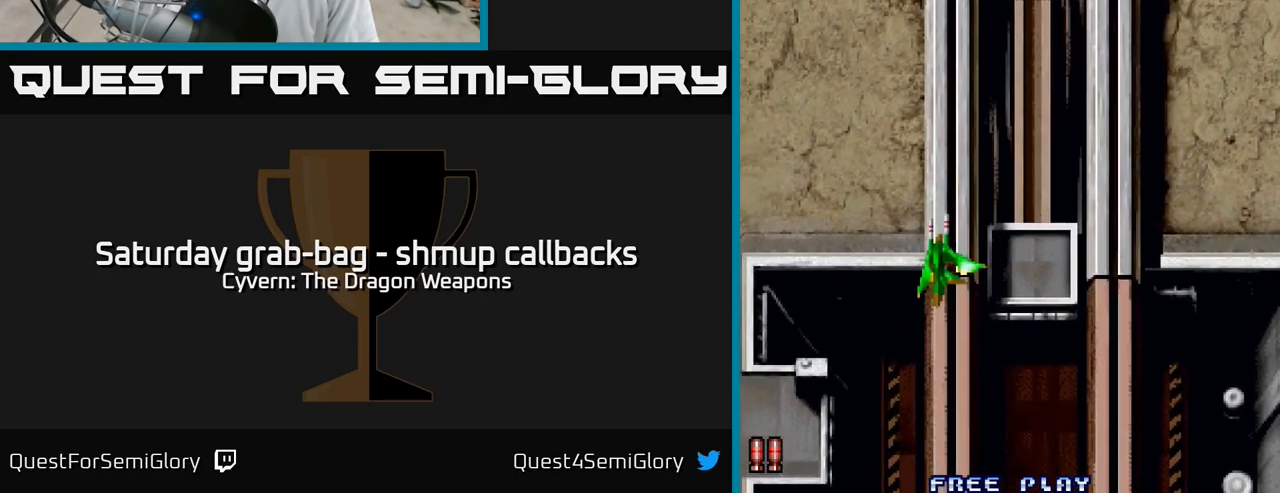
{"buttons": ["DPAD_DOWN", "DPAD_LEFT"], "left_stick": "center", "right_stick": "center", "events": []}
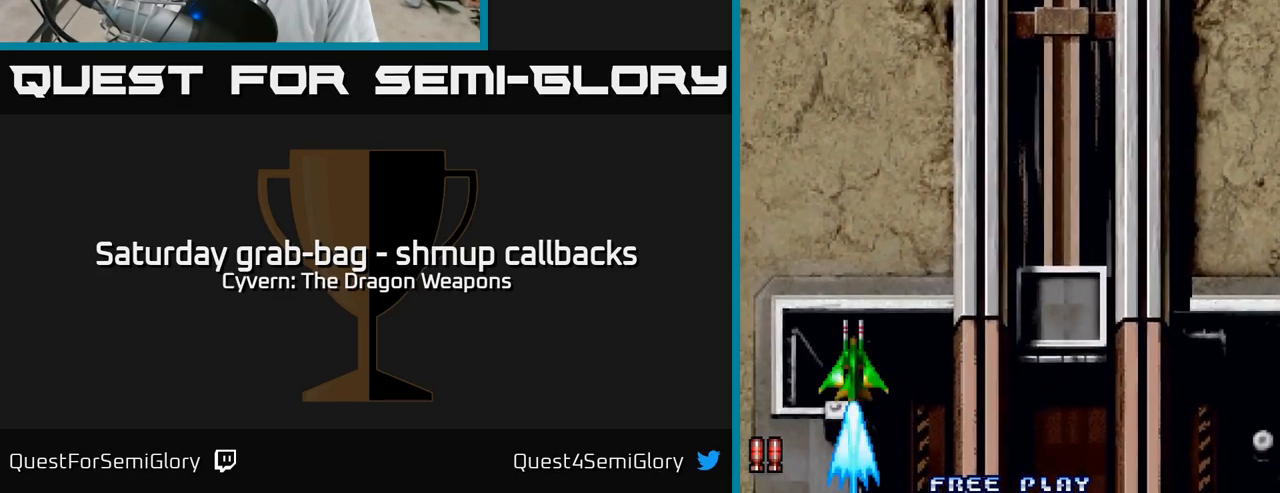
{"buttons": ["A", "DPAD_RIGHT"], "left_stick": "center", "right_stick": "center", "events": [[183, "DPAD_LEFT", "up"], [233, "DPAD_DOWN", "up"], [233, "DPAD_RIGHT", "down"], [267, "A", "down"], [350, "A", "up"], [450, "A", "down"]]}
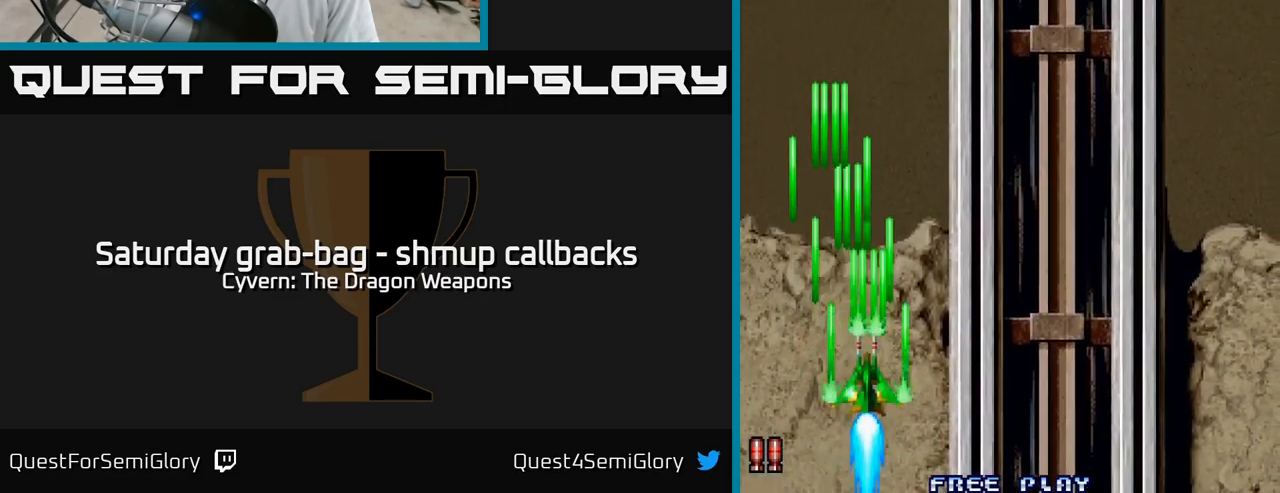
{"buttons": ["A", "DPAD_RIGHT"], "left_stick": "center", "right_stick": "center", "events": [[17, "A", "up"], [100, "A", "down"], [167, "A", "up"], [267, "A", "down"], [333, "A", "up"], [433, "A", "down"]]}
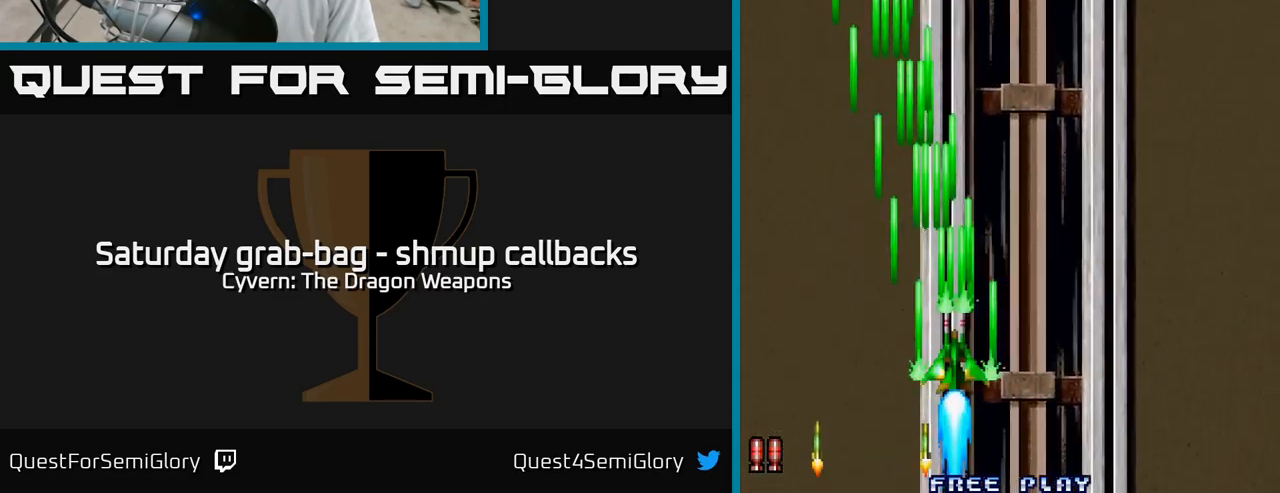
{"buttons": ["A"], "left_stick": "center", "right_stick": "center", "events": [[17, "A", "up"], [117, "A", "down"], [183, "A", "up"], [267, "DPAD_RIGHT", "up"], [300, "A", "down"], [367, "A", "up"], [467, "A", "down"]]}
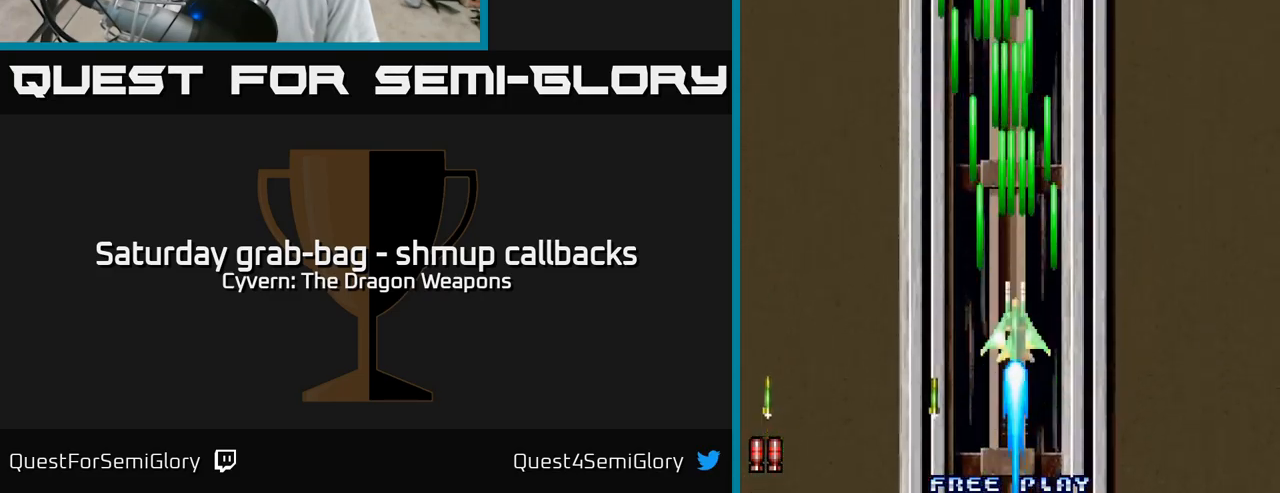
{"buttons": ["A"], "left_stick": "center", "right_stick": "center", "events": [[33, "A", "up"], [150, "A", "down"], [200, "A", "up"], [300, "A", "down"], [333, "A", "up"], [467, "A", "down"]]}
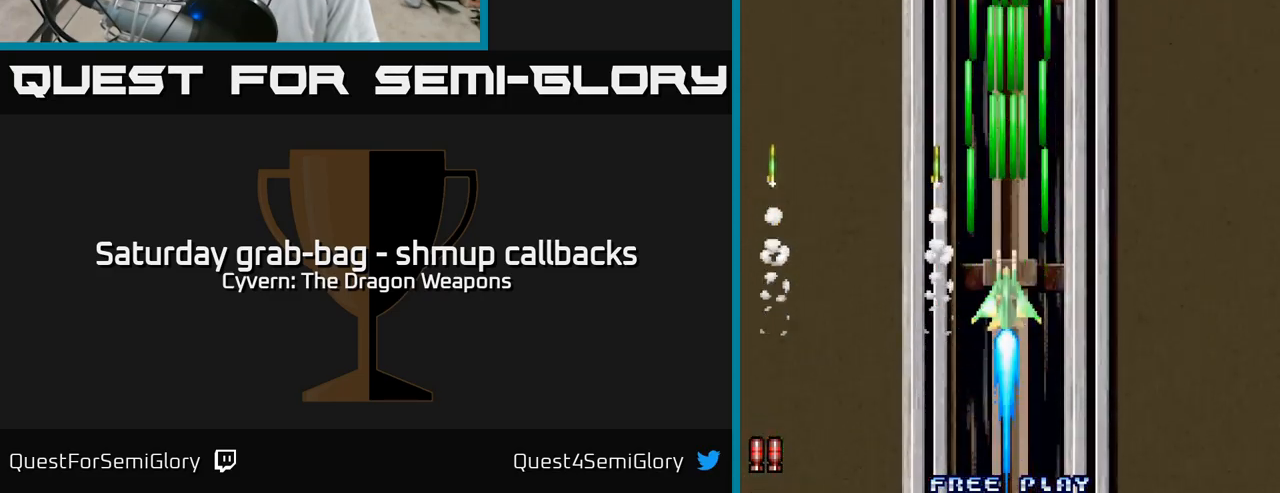
{"buttons": ["A"], "left_stick": "center", "right_stick": "center", "events": [[33, "A", "up"], [133, "A", "down"], [217, "A", "up"], [300, "A", "down"], [433, "A", "up"], [500, "A", "down"]]}
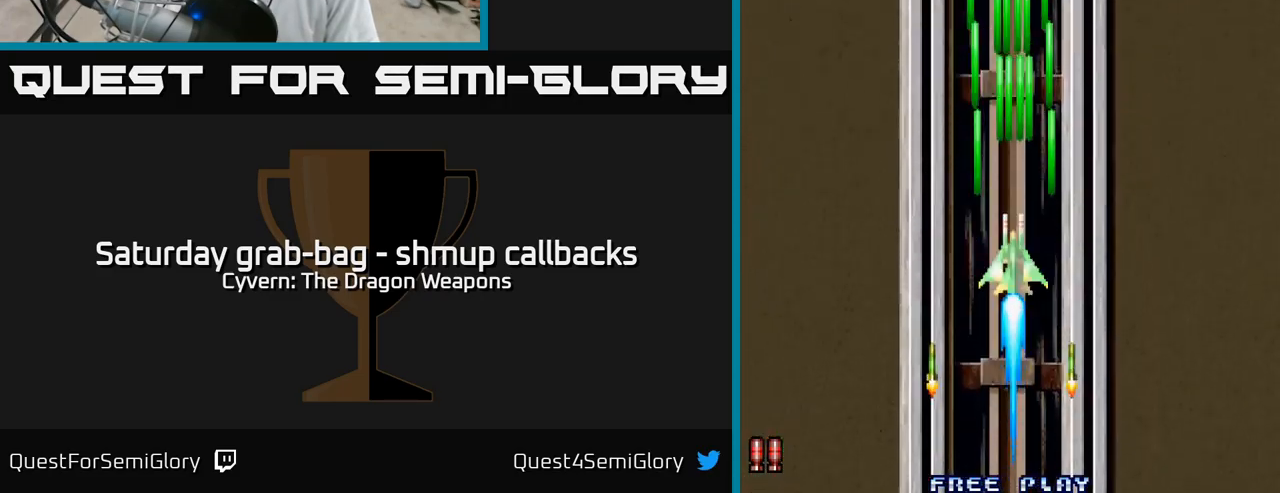
{"buttons": [], "left_stick": "center", "right_stick": "center", "events": [[100, "A", "up"], [217, "A", "down"], [250, "A", "up"], [383, "A", "down"], [433, "A", "up"]]}
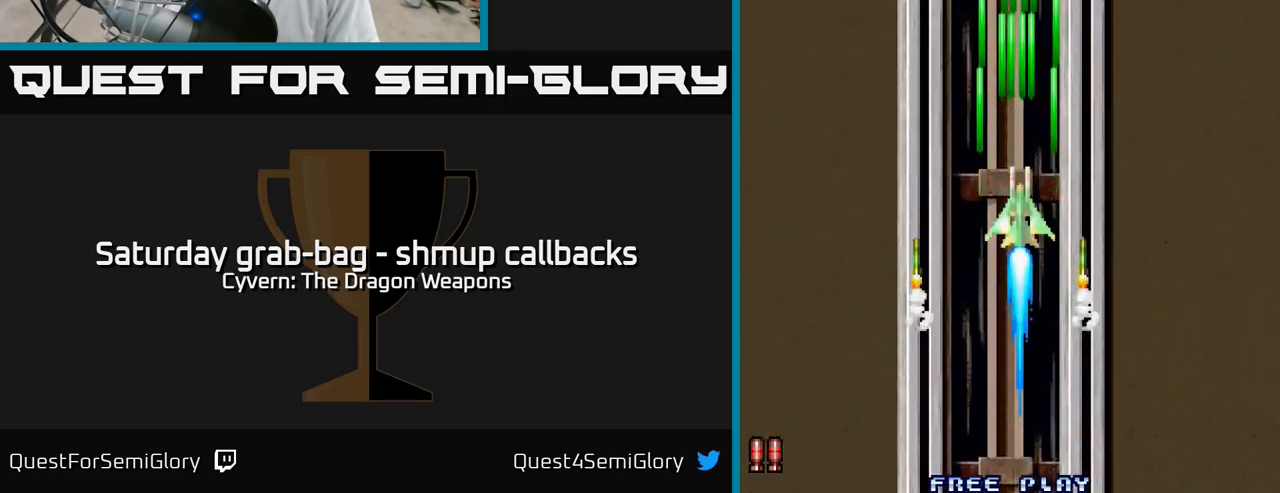
{"buttons": ["DPAD_DOWN", "DPAD_RIGHT"], "left_stick": "center", "right_stick": "center", "events": [[67, "A", "down"], [117, "A", "up"], [233, "A", "down"], [267, "A", "up"], [283, "DPAD_DOWN", "down"], [333, "DPAD_DOWN", "up"], [350, "DPAD_LEFT", "down"], [400, "A", "down"], [450, "A", "up"], [450, "DPAD_DOWN", "down"], [450, "DPAD_LEFT", "up"], [483, "DPAD_RIGHT", "down"]]}
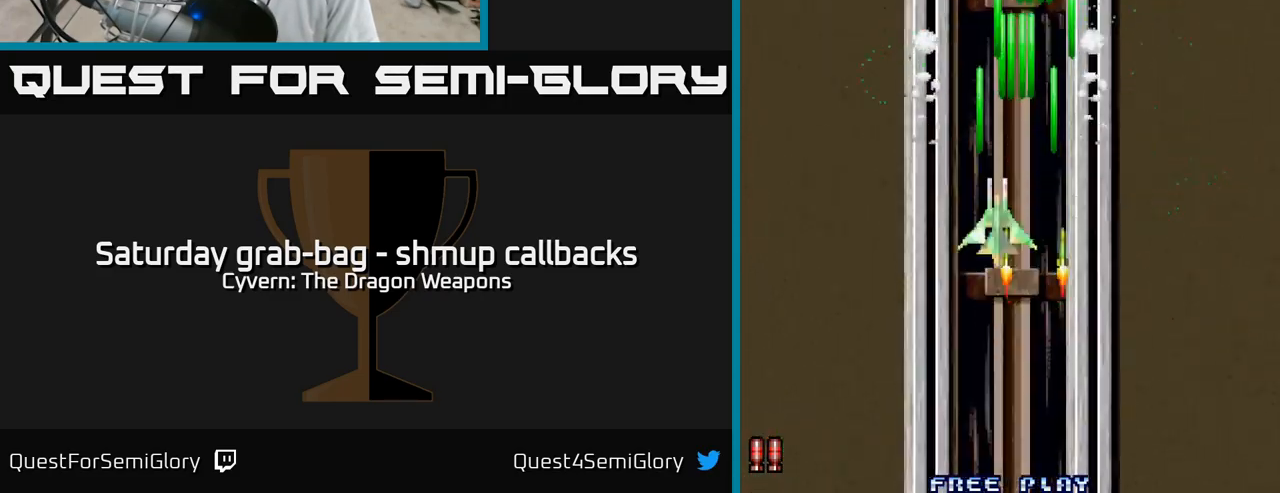
{"buttons": ["A", "DPAD_LEFT"], "left_stick": "center", "right_stick": "center", "events": [[17, "DPAD_DOWN", "up"], [33, "A", "down"], [117, "A", "up"], [167, "A", "down"], [167, "DPAD_RIGHT", "up"], [167, "DPAD_UP", "down"], [417, "DPAD_LEFT", "down"], [417, "DPAD_UP", "up"]]}
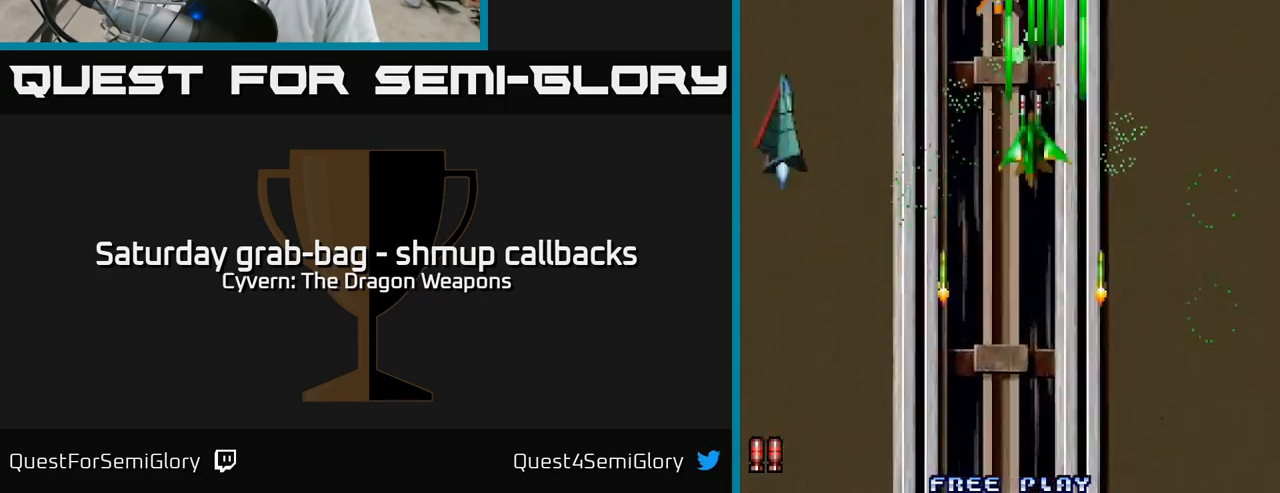
{"buttons": ["A"], "left_stick": "center", "right_stick": "center", "events": [[50, "DPAD_UP", "down"], [217, "DPAD_LEFT", "up"], [317, "DPAD_UP", "up"]]}
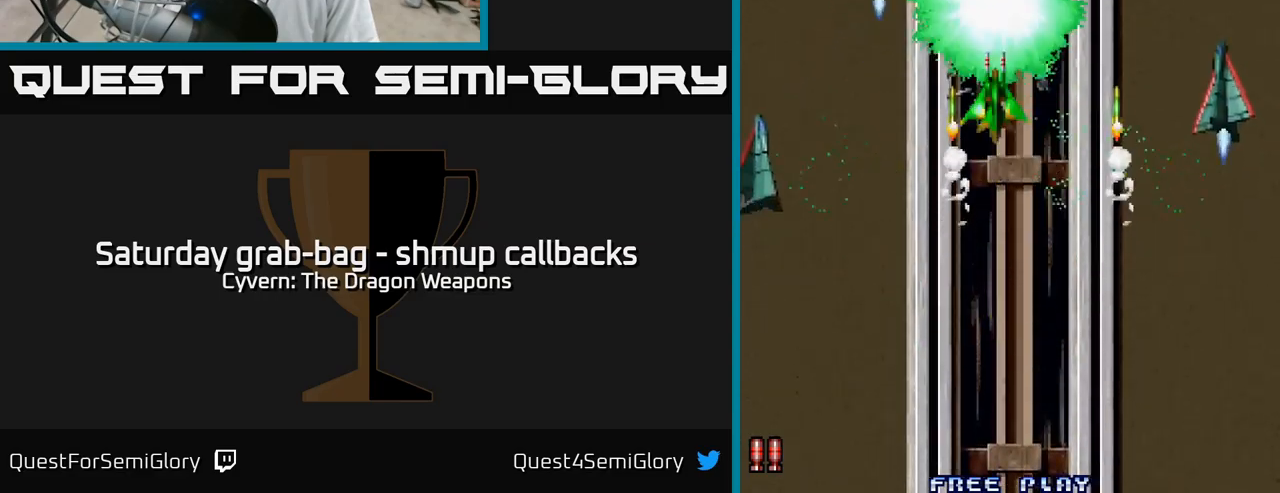
{"buttons": ["A", "DPAD_DOWN", "DPAD_LEFT"], "left_stick": "center", "right_stick": "center", "events": [[17, "DPAD_LEFT", "down"], [184, "DPAD_DOWN", "down"], [234, "DPAD_LEFT", "up"], [450, "DPAD_LEFT", "down"]]}
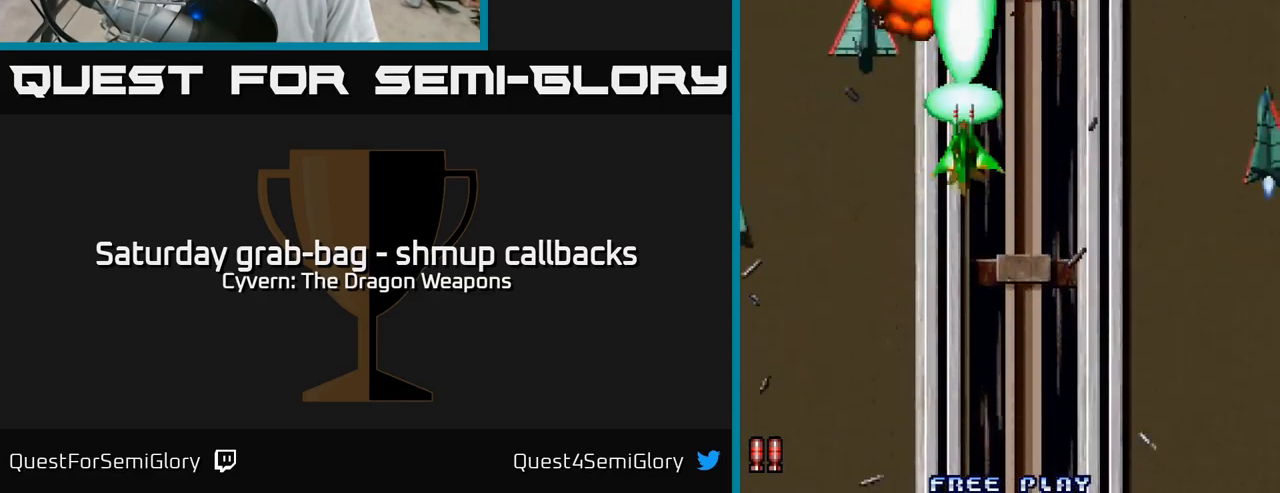
{"buttons": ["A", "DPAD_DOWN", "DPAD_RIGHT"], "left_stick": "center", "right_stick": "center", "events": [[84, "A", "up"], [84, "DPAD_DOWN", "up"], [167, "A", "down"], [184, "DPAD_DOWN", "down"], [184, "DPAD_LEFT", "up"], [200, "A", "up"], [200, "DPAD_RIGHT", "down"], [300, "A", "down"], [367, "A", "up"], [450, "A", "down"]]}
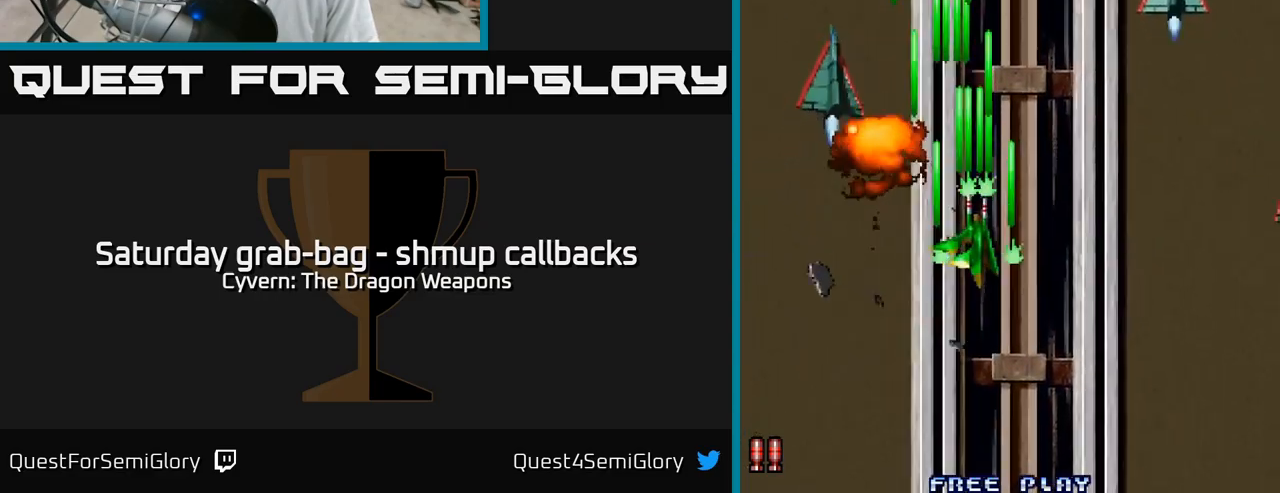
{"buttons": ["A", "DPAD_DOWN", "DPAD_RIGHT"], "left_stick": "center", "right_stick": "center", "events": [[34, "A", "up"], [100, "A", "down"], [184, "A", "up"], [284, "A", "down"], [367, "A", "up"], [450, "A", "down"]]}
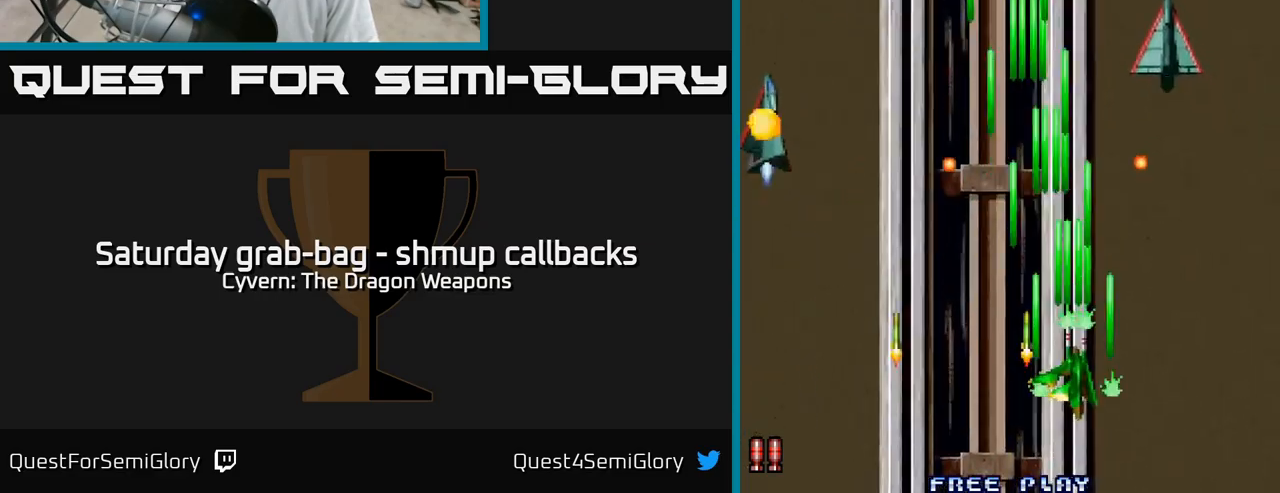
{"buttons": ["A", "DPAD_LEFT"], "left_stick": "center", "right_stick": "center", "events": [[34, "A", "up"], [117, "A", "down"], [150, "DPAD_RIGHT", "up"], [184, "DPAD_DOWN", "up"], [200, "DPAD_LEFT", "down"], [217, "A", "up"], [284, "A", "down"], [367, "A", "up"], [467, "A", "down"]]}